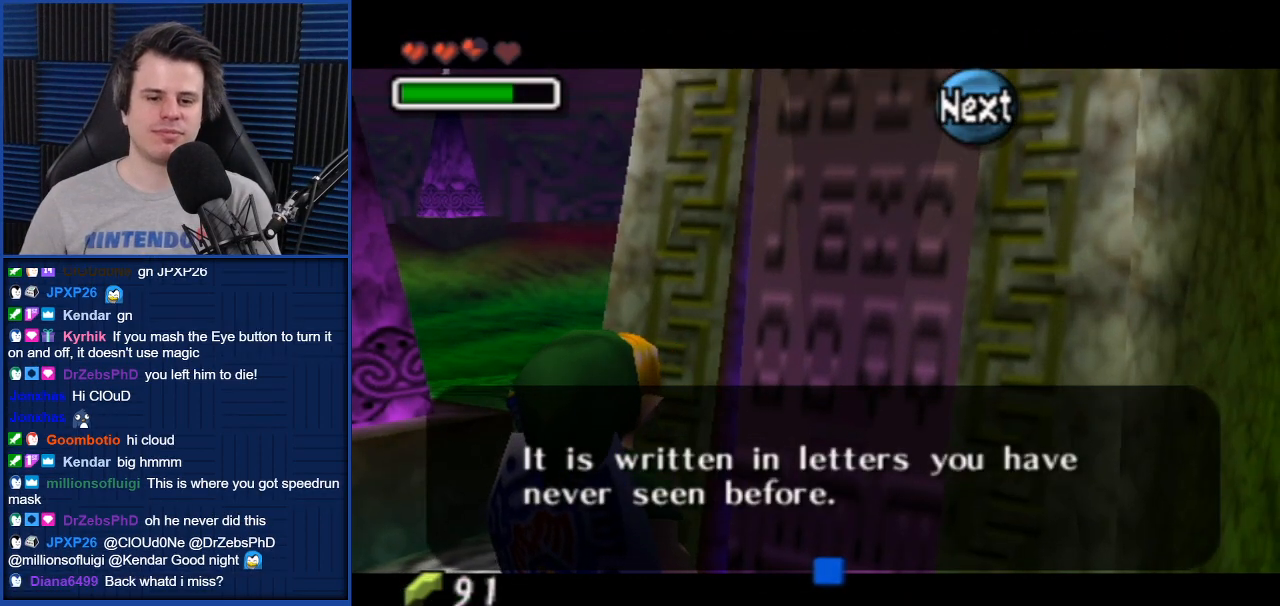
Gameplay with a controller (Nintendo layout); each line is a JSON object with the inputs held at the frame after it. "events" lists button and stick changes between this image and that frame as [ms after this image, input, new state], when the widget could be followed in between. Not read: L3 R3.
{"buttons": [], "left_stick": "center", "right_stick": "center", "events": []}
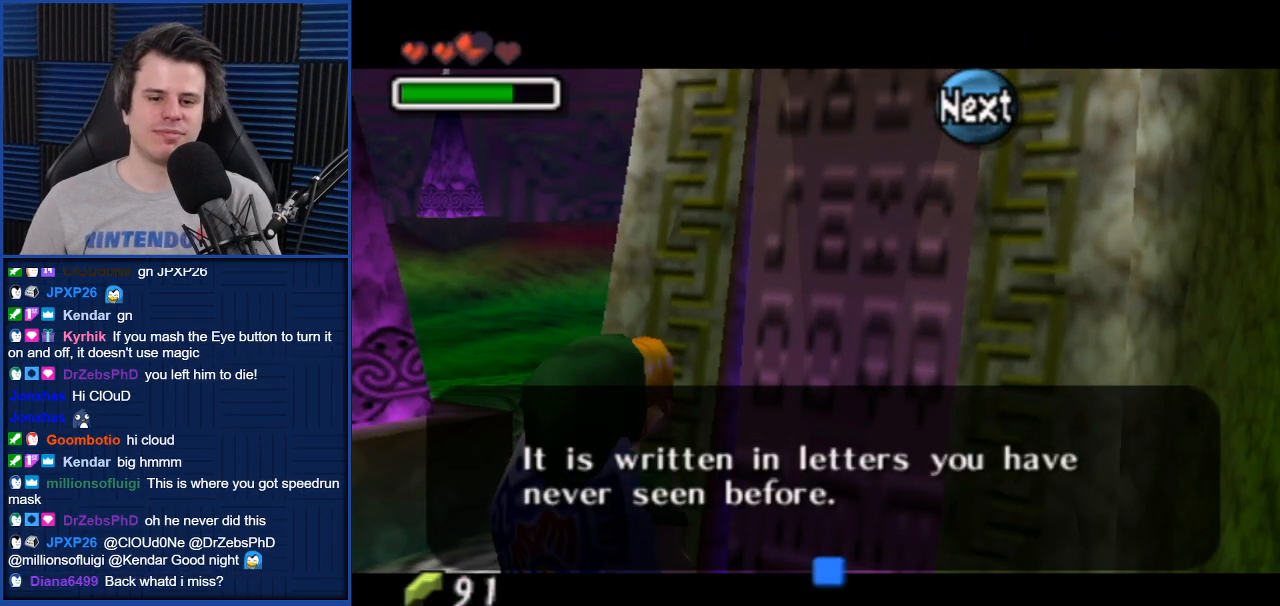
{"buttons": [], "left_stick": "center", "right_stick": "center", "events": []}
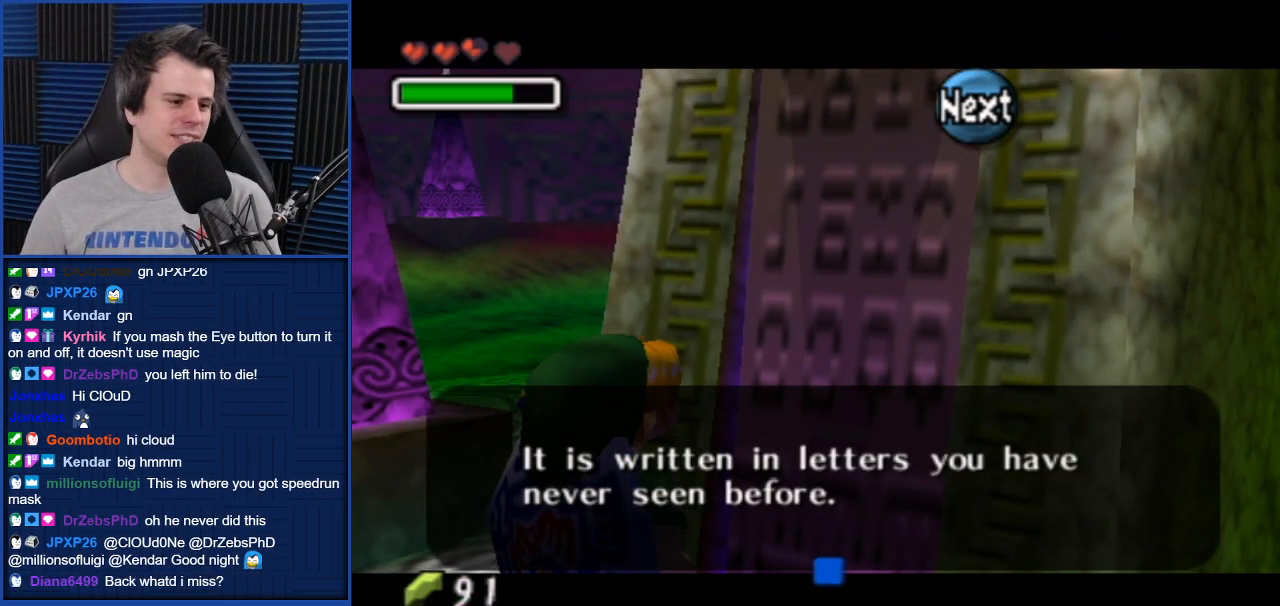
{"buttons": [], "left_stick": "center", "right_stick": "center", "events": [[334, "A", "down"], [467, "A", "up"]]}
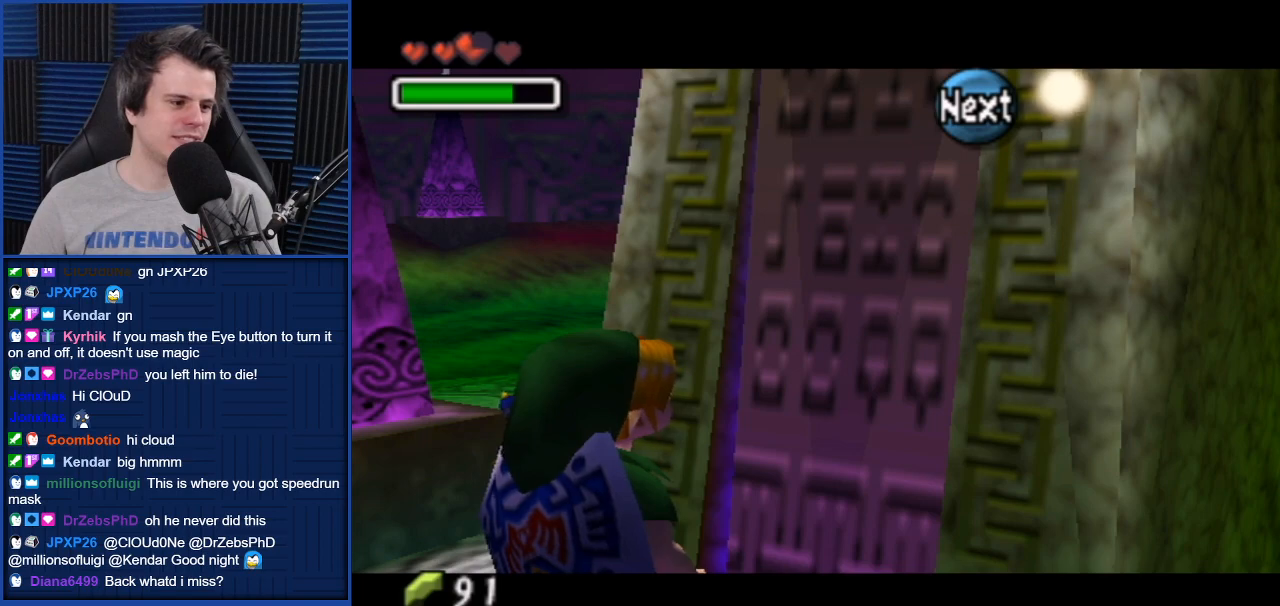
{"buttons": [], "left_stick": "center", "right_stick": "center", "events": [[167, "A", "down"], [267, "A", "up"]]}
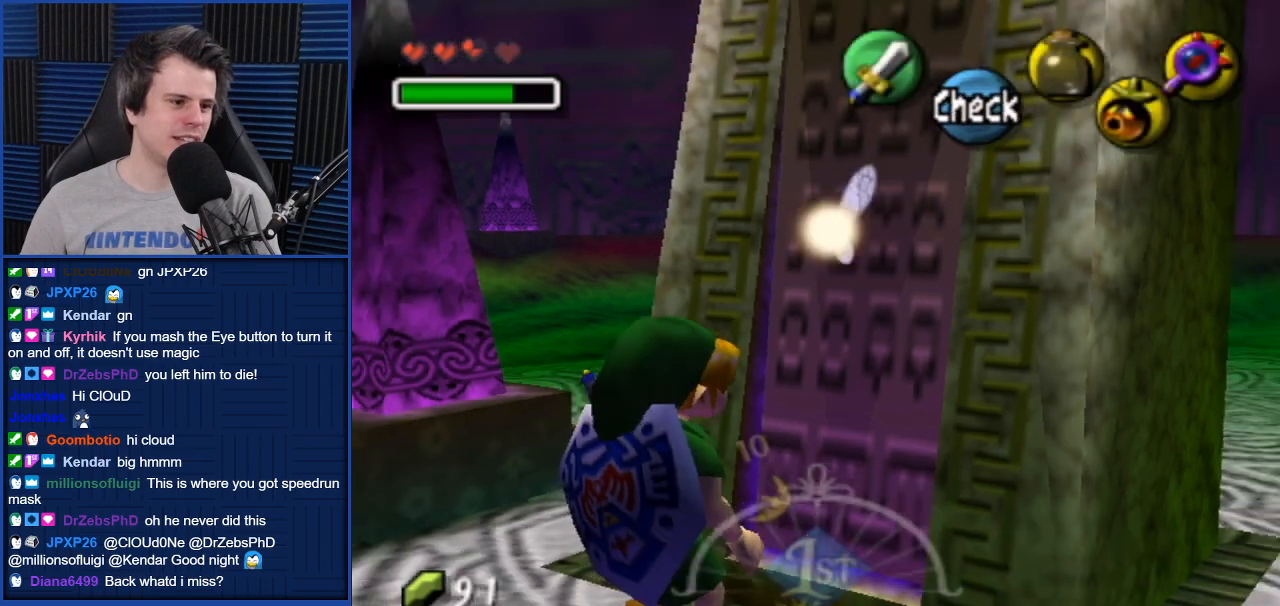
{"buttons": [], "left_stick": "center", "right_stick": "center", "events": [[367, "A", "down"], [434, "A", "up"]]}
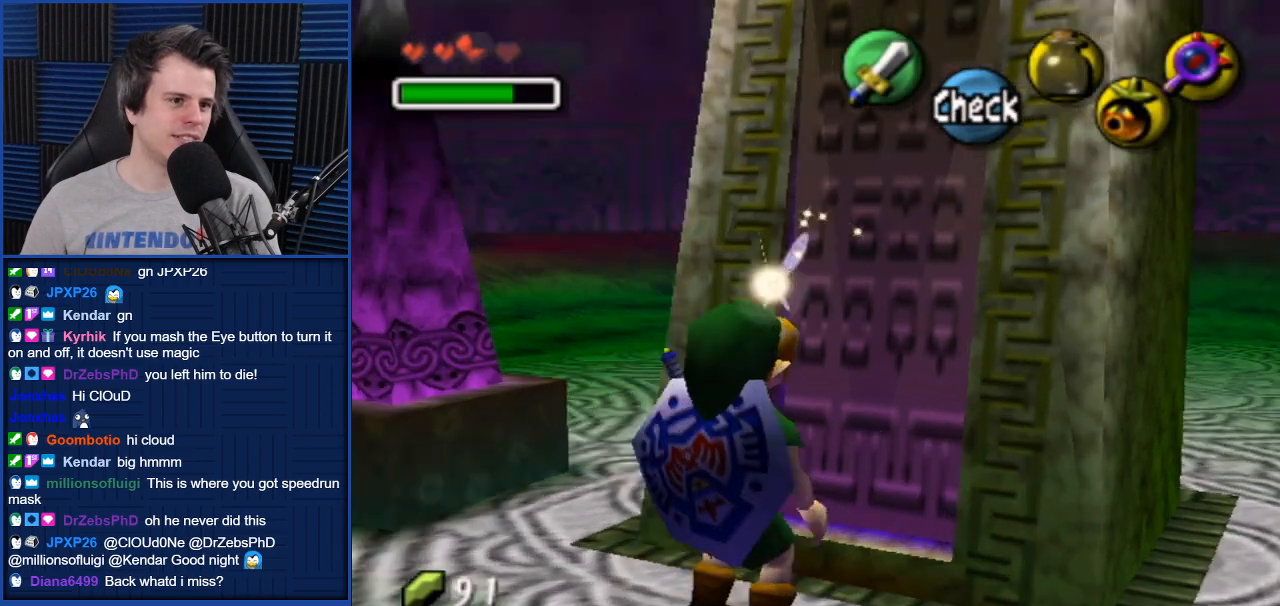
{"buttons": ["A"], "left_stick": "center", "right_stick": "center", "events": [[467, "A", "down"]]}
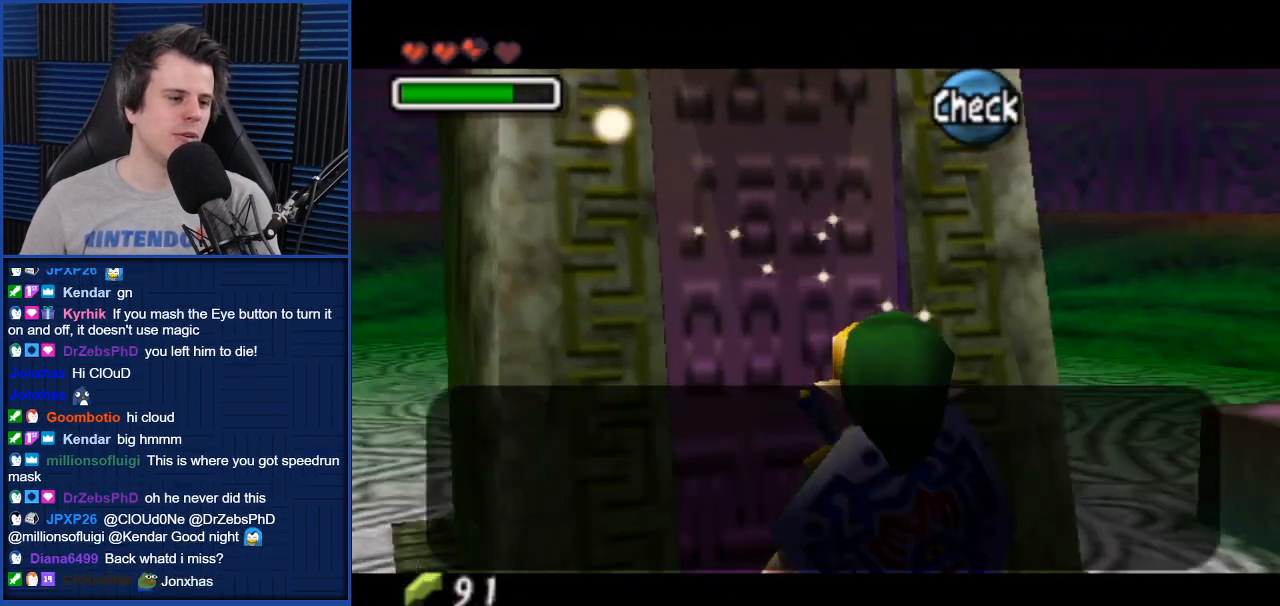
{"buttons": [], "left_stick": "center", "right_stick": "center", "events": [[34, "A", "up"], [167, "A", "down"], [200, "A", "up"], [301, "A", "down"], [434, "A", "up"]]}
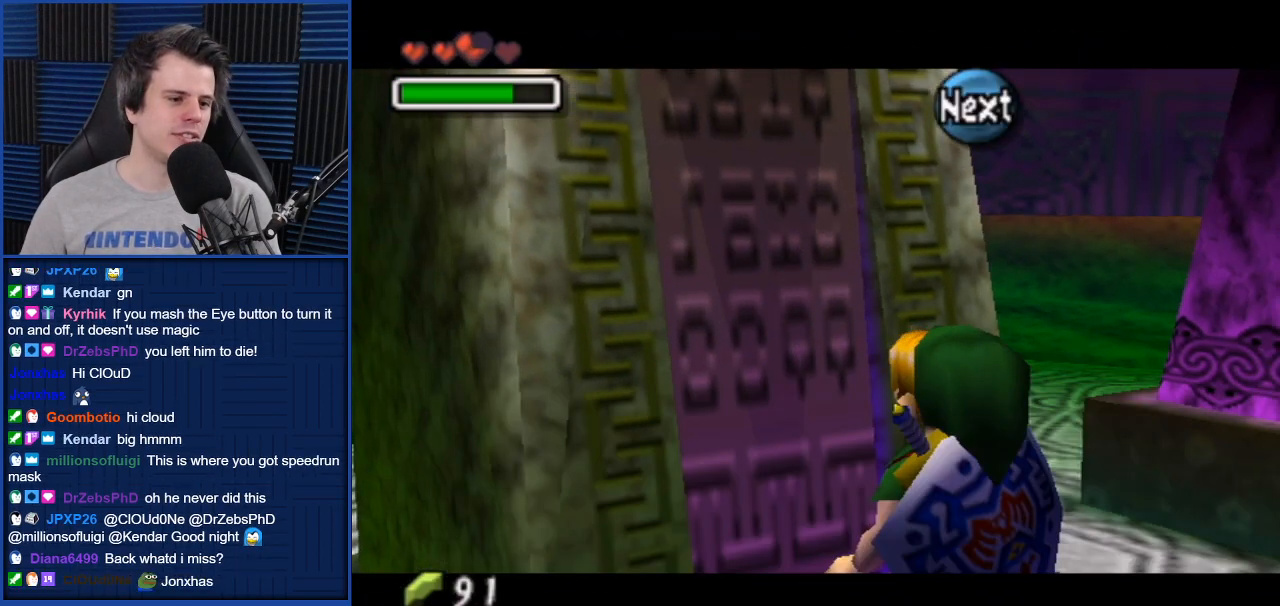
{"buttons": [], "left_stick": "center", "right_stick": "center", "events": [[300, "START", "down"], [400, "START", "up"]]}
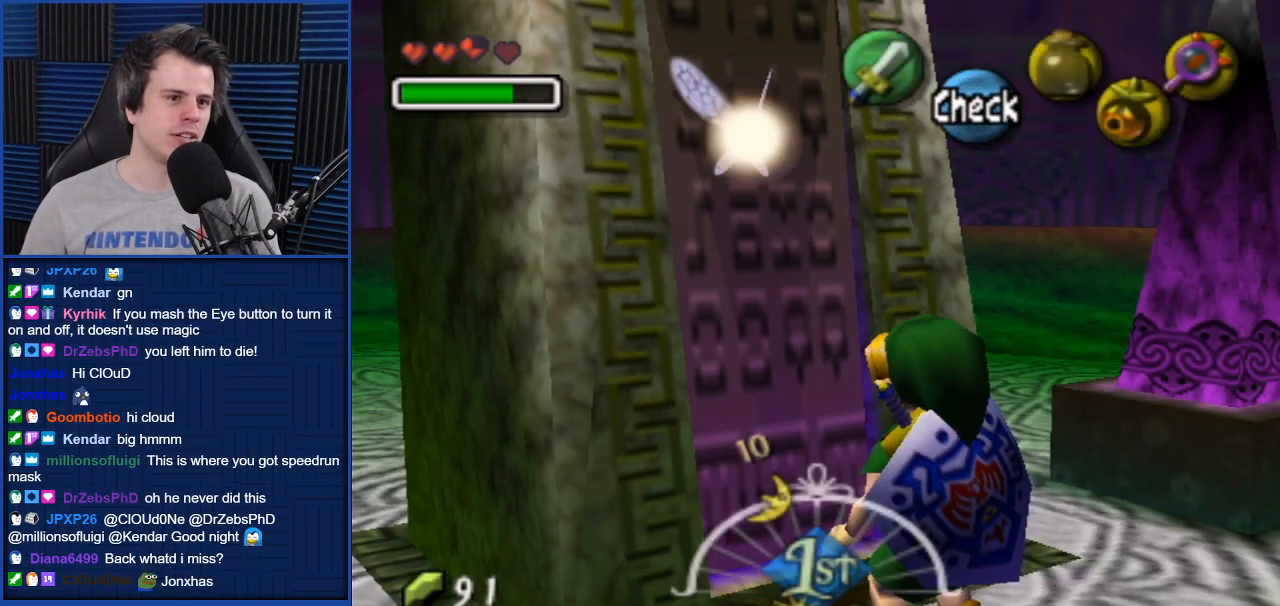
{"buttons": [], "left_stick": "center", "right_stick": "center", "events": []}
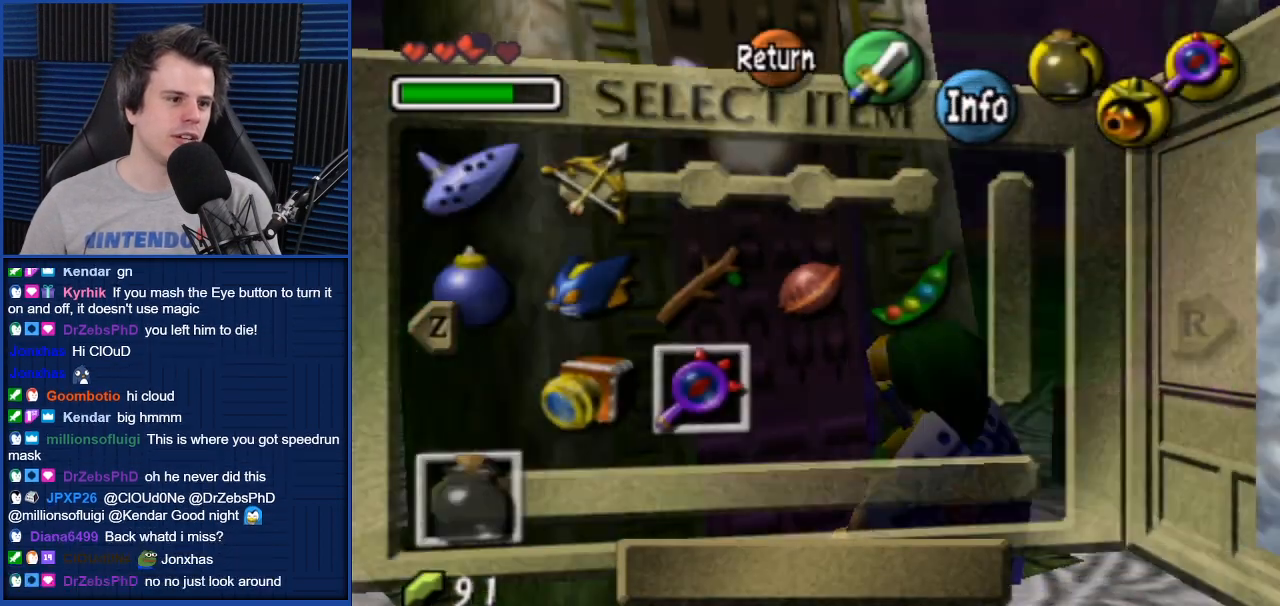
{"buttons": [], "left_stick": "center", "right_stick": "center", "events": []}
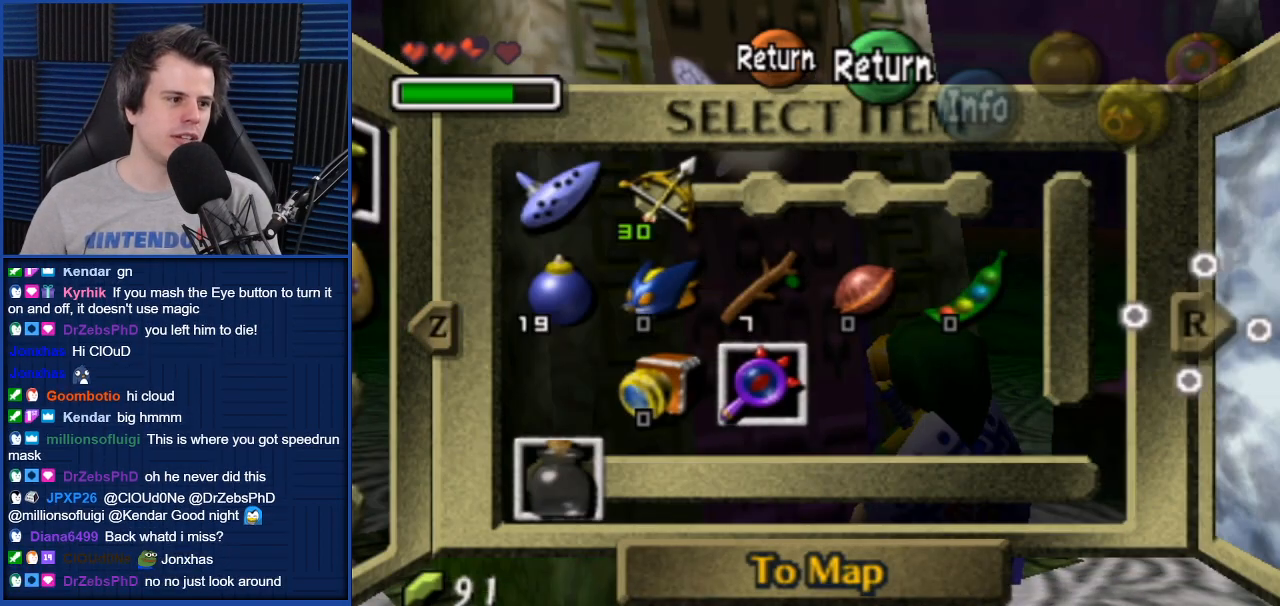
{"buttons": [], "left_stick": "center", "right_stick": "center", "events": [[267, "L1", "down"], [434, "L1", "up"]]}
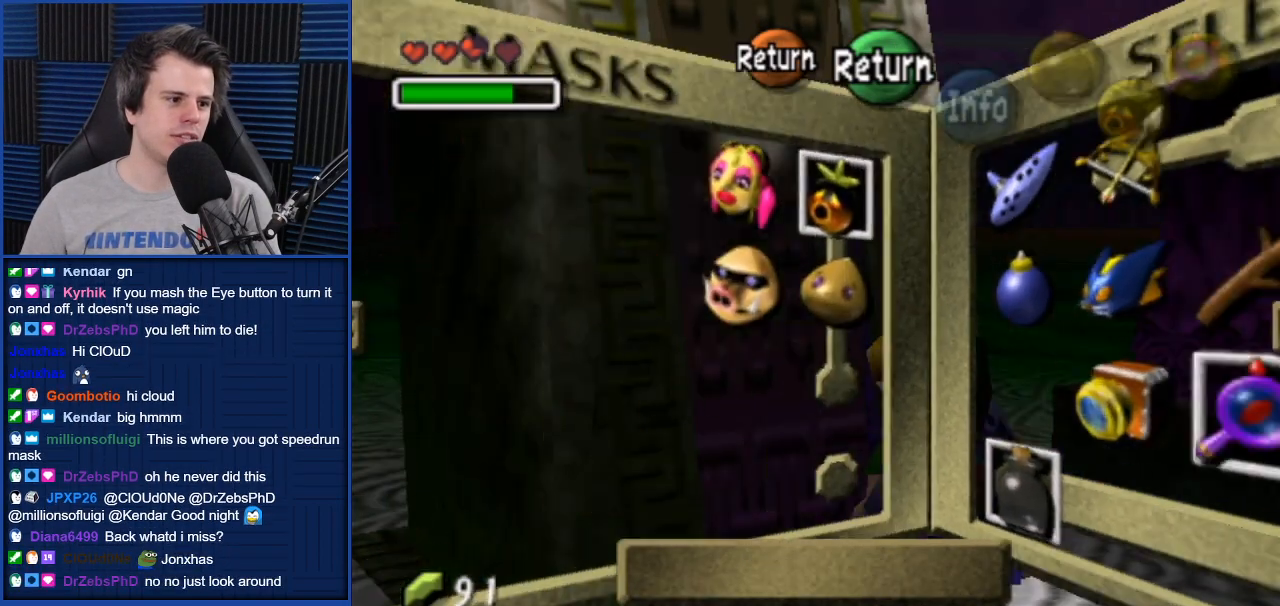
{"buttons": [], "left_stick": "center", "right_stick": "center", "events": []}
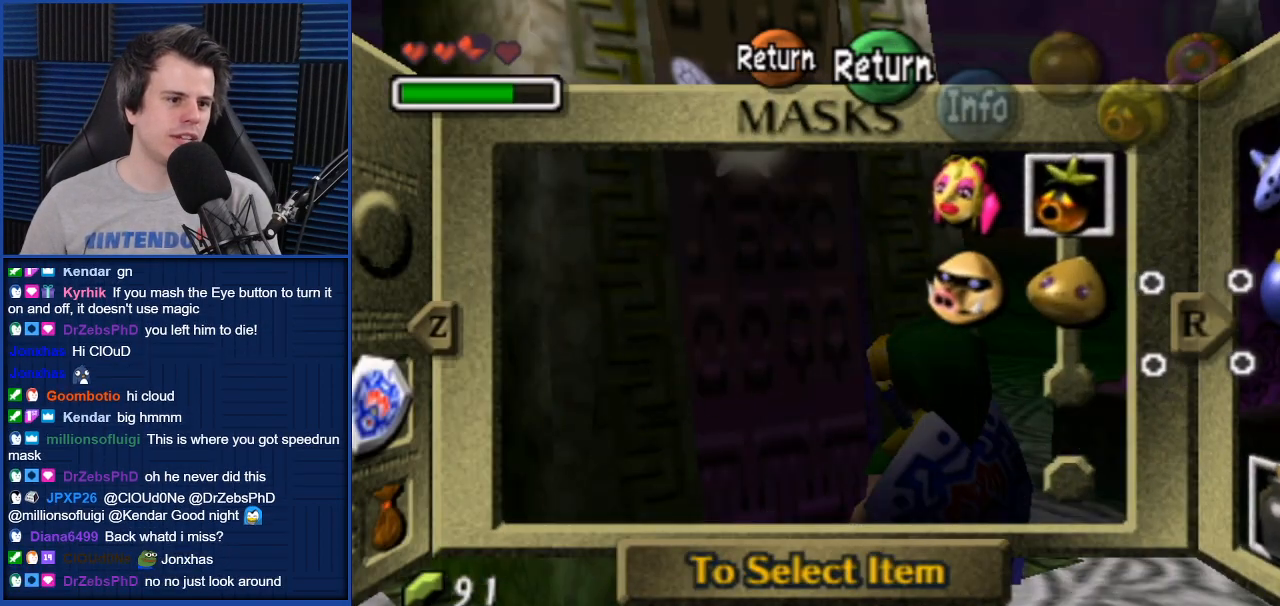
{"buttons": [], "left_stick": "center", "right_stick": "center", "events": [[67, "left_stick", "left"], [167, "left_stick", "center"]]}
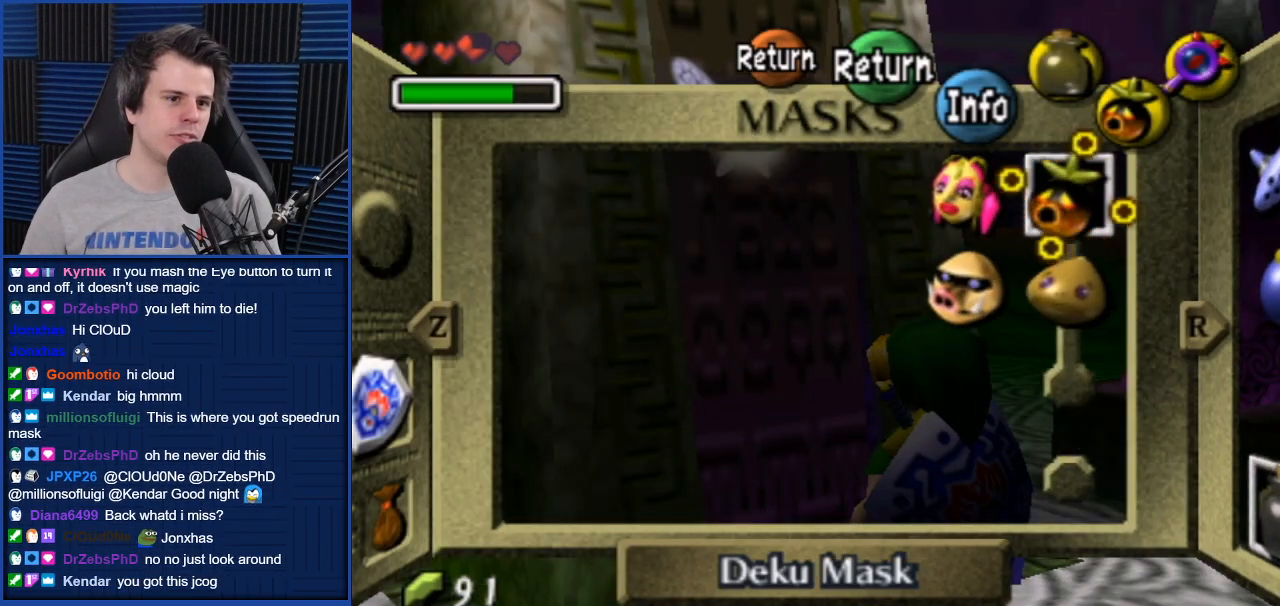
{"buttons": [], "left_stick": "center", "right_stick": "center", "events": [[33, "left_stick", "down"], [167, "left_stick", "center"], [333, "Z", "down"], [500, "Z", "up"]]}
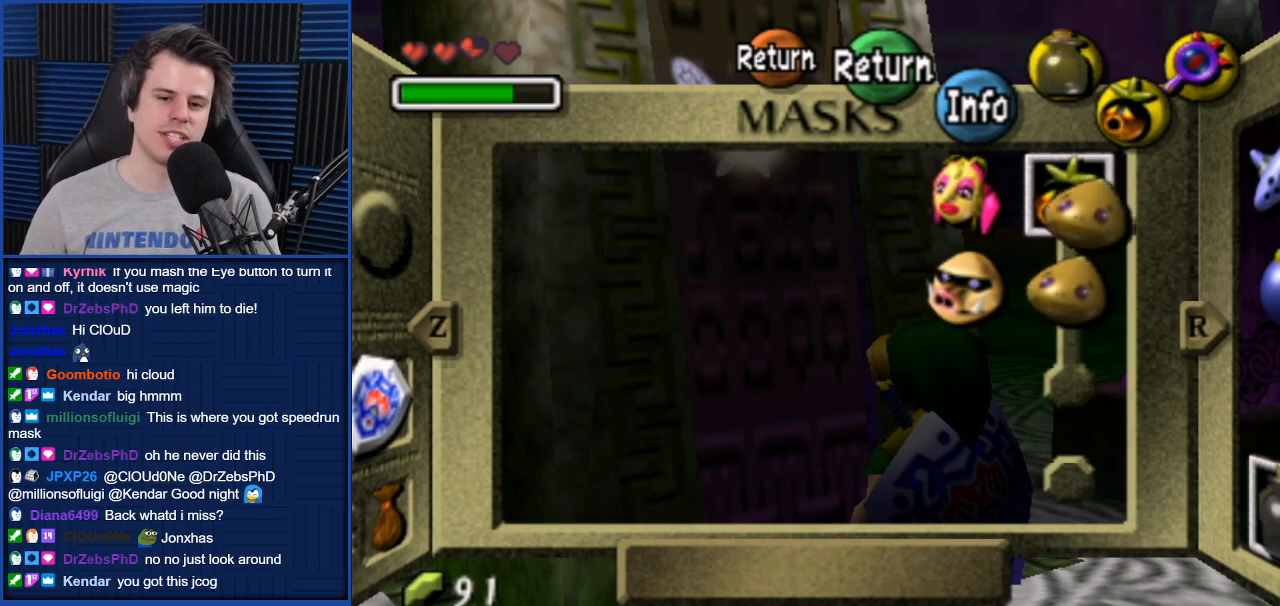
{"buttons": ["START"], "left_stick": "center", "right_stick": "center", "events": [[467, "START", "down"]]}
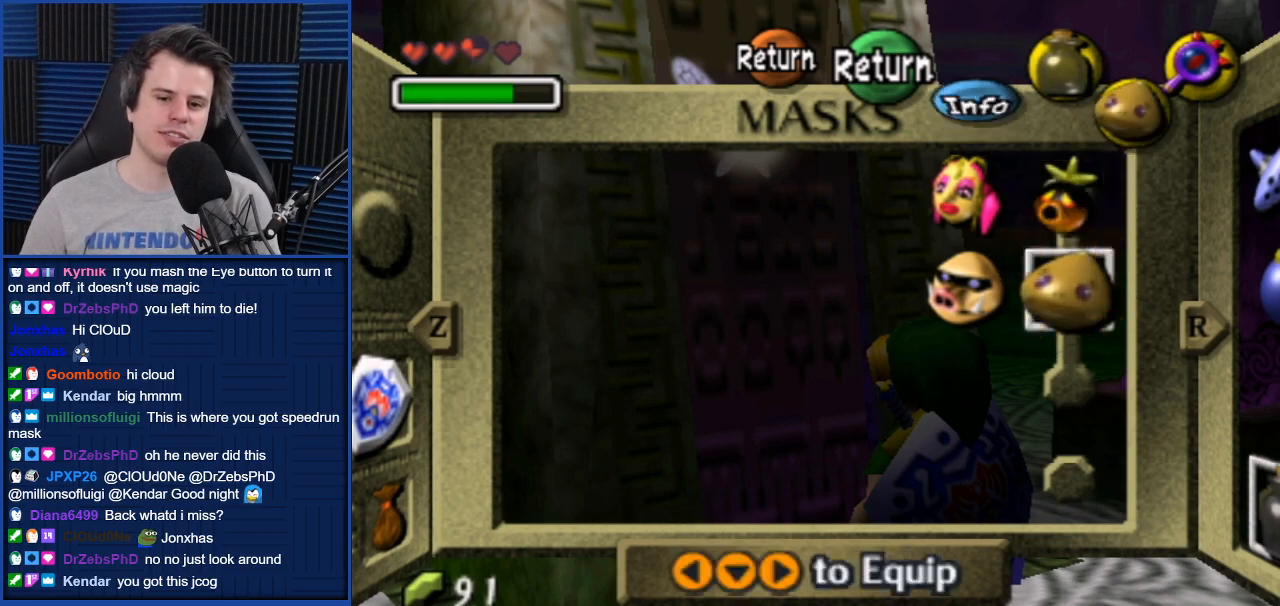
{"buttons": [], "left_stick": "down", "right_stick": "center", "events": [[100, "START", "up"], [500, "left_stick", "down"]]}
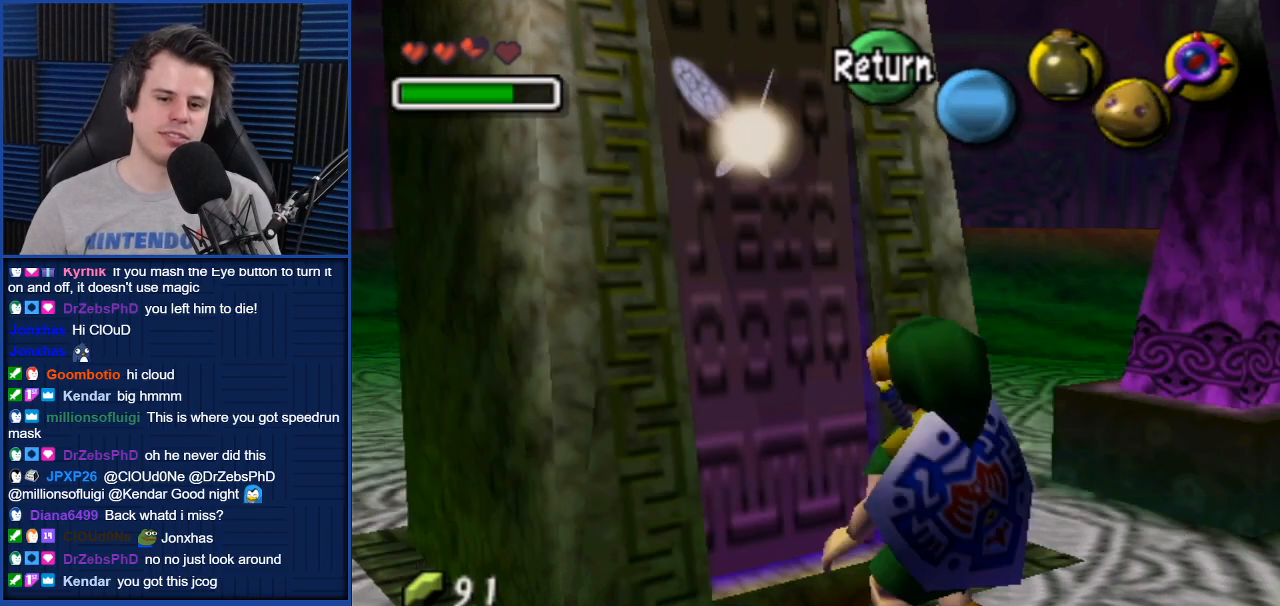
{"buttons": ["Z"], "left_stick": "center", "right_stick": "center", "events": [[200, "left_stick", "down-right"], [434, "Z", "down"], [467, "left_stick", "center"]]}
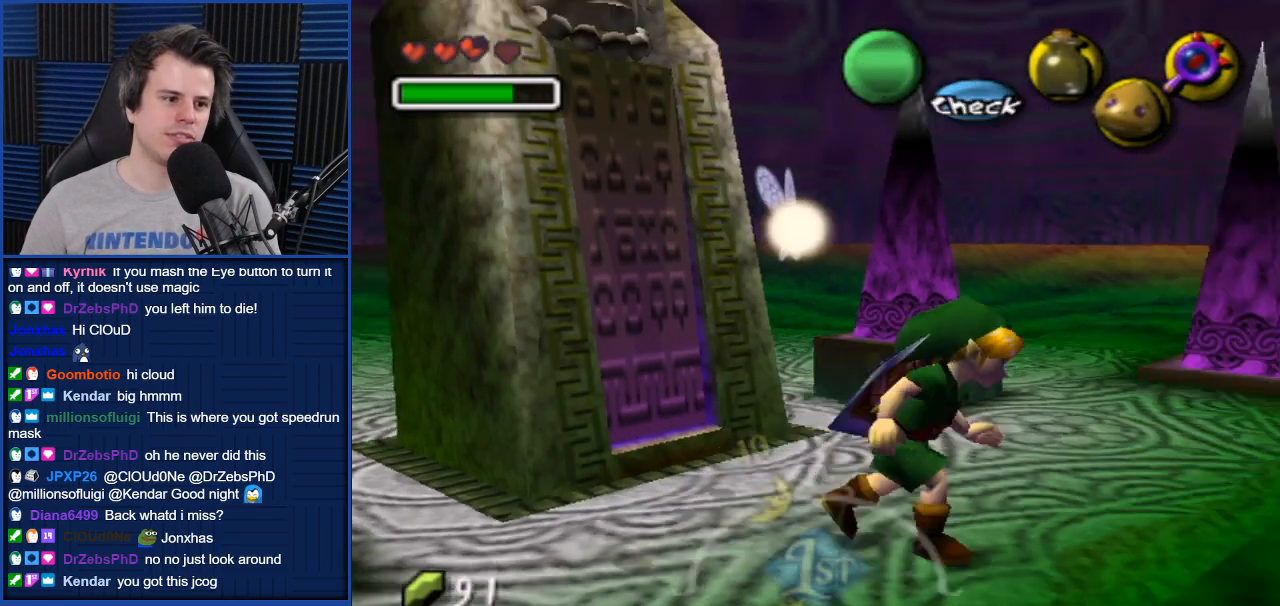
{"buttons": [], "left_stick": "center", "right_stick": "center", "events": [[100, "Z", "up"], [200, "A", "down"], [300, "A", "up"], [367, "A", "down"], [434, "A", "up"]]}
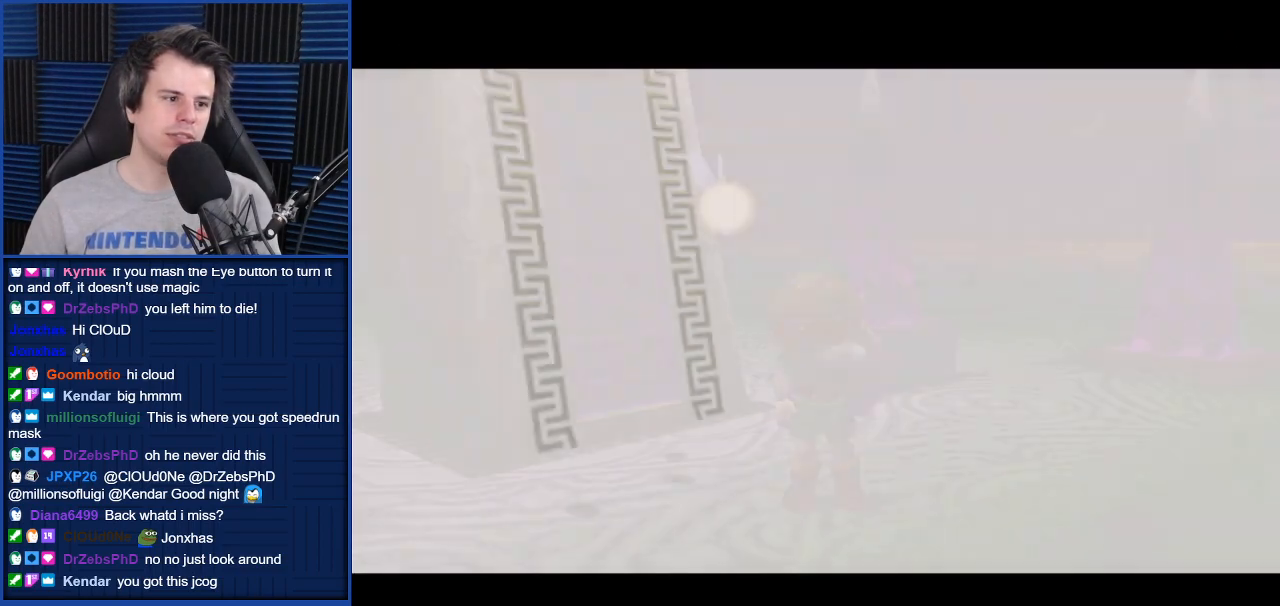
{"buttons": [], "left_stick": "center", "right_stick": "center", "events": [[34, "A", "down"], [100, "A", "up"], [167, "A", "down"], [234, "A", "up"], [367, "A", "down"], [434, "A", "up"]]}
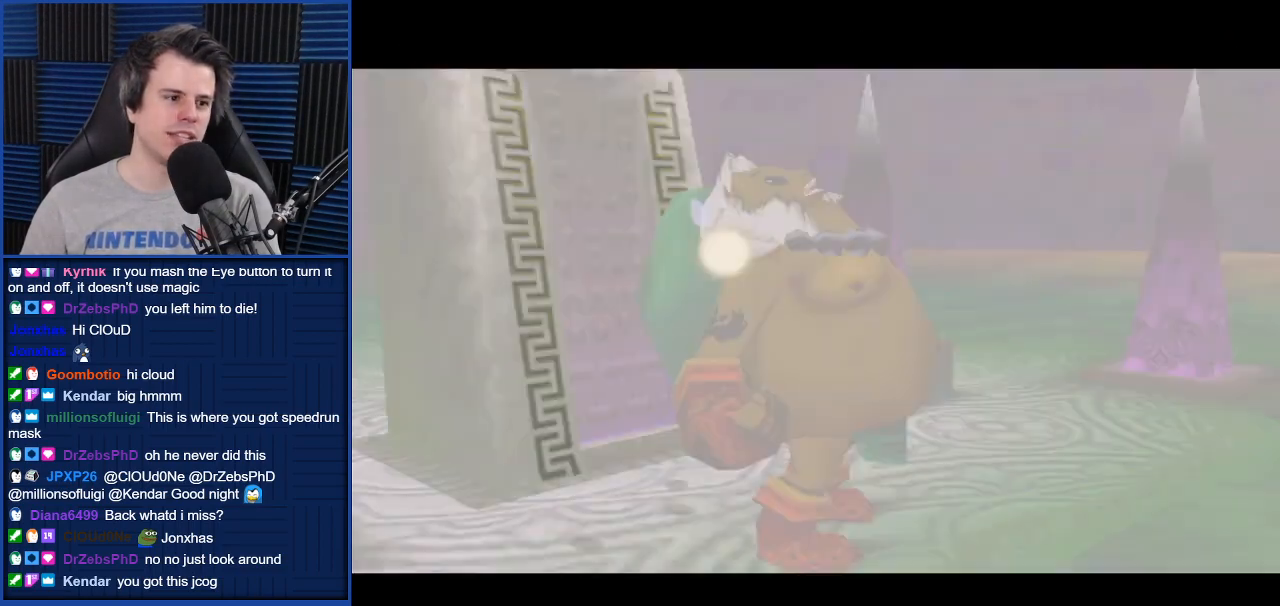
{"buttons": [], "left_stick": "center", "right_stick": "center", "events": []}
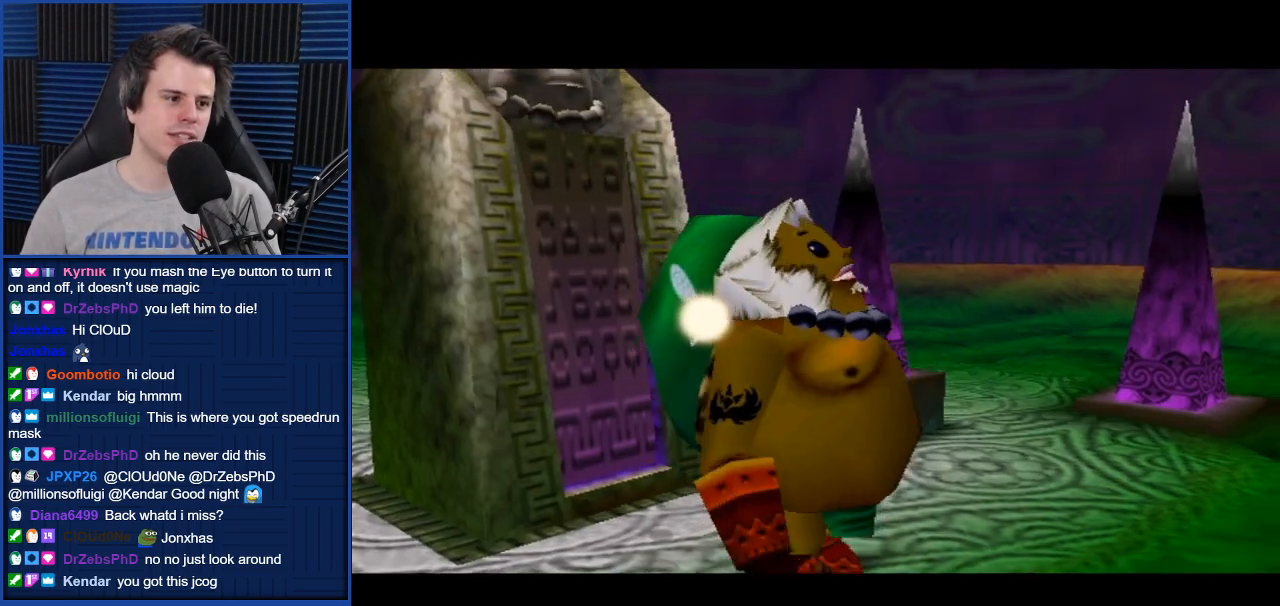
{"buttons": [], "left_stick": "up-left", "right_stick": "center", "events": [[334, "left_stick", "up-left"]]}
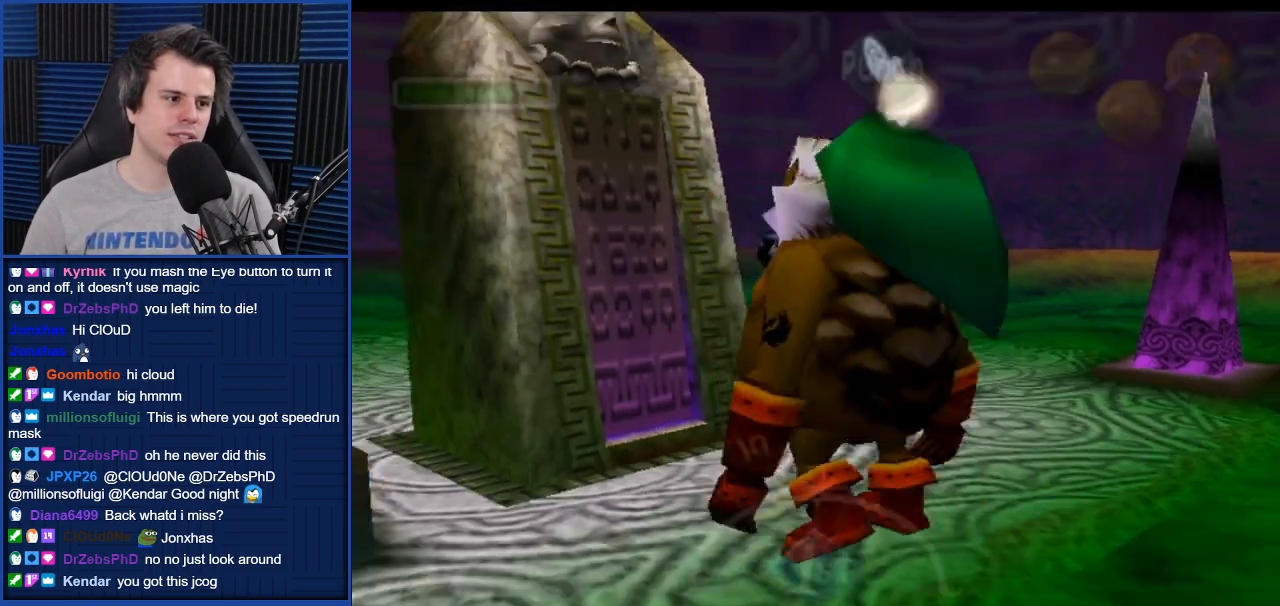
{"buttons": [], "left_stick": "center", "right_stick": "center", "events": [[300, "left_stick", "center"], [333, "A", "down"], [434, "A", "up"]]}
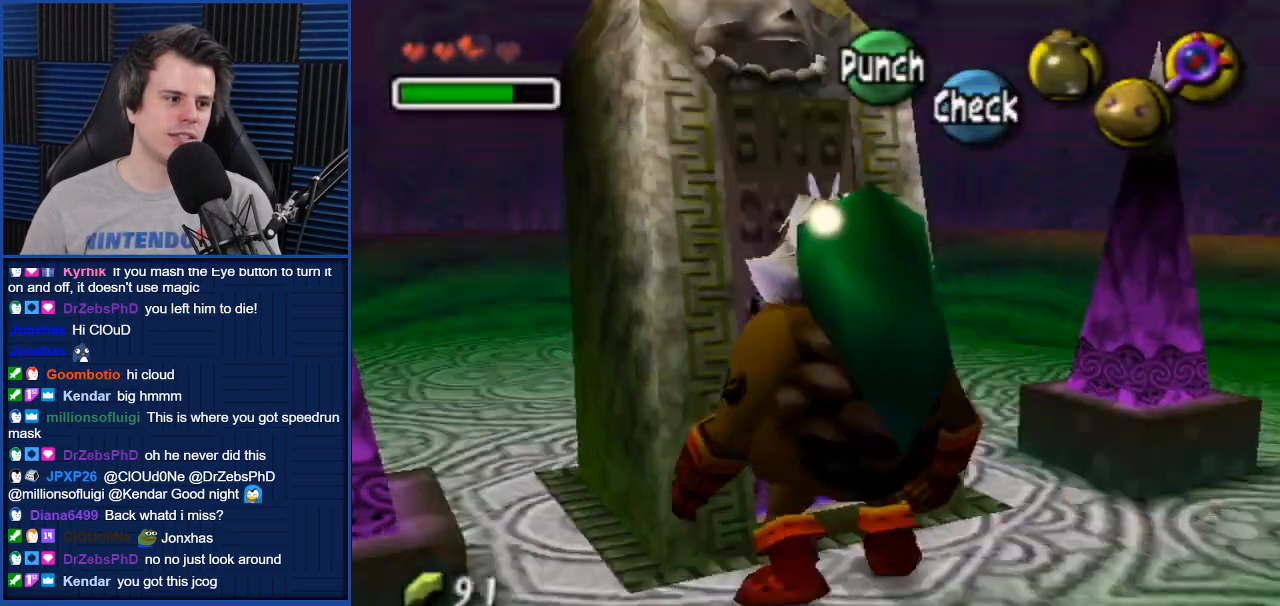
{"buttons": [], "left_stick": "center", "right_stick": "center", "events": []}
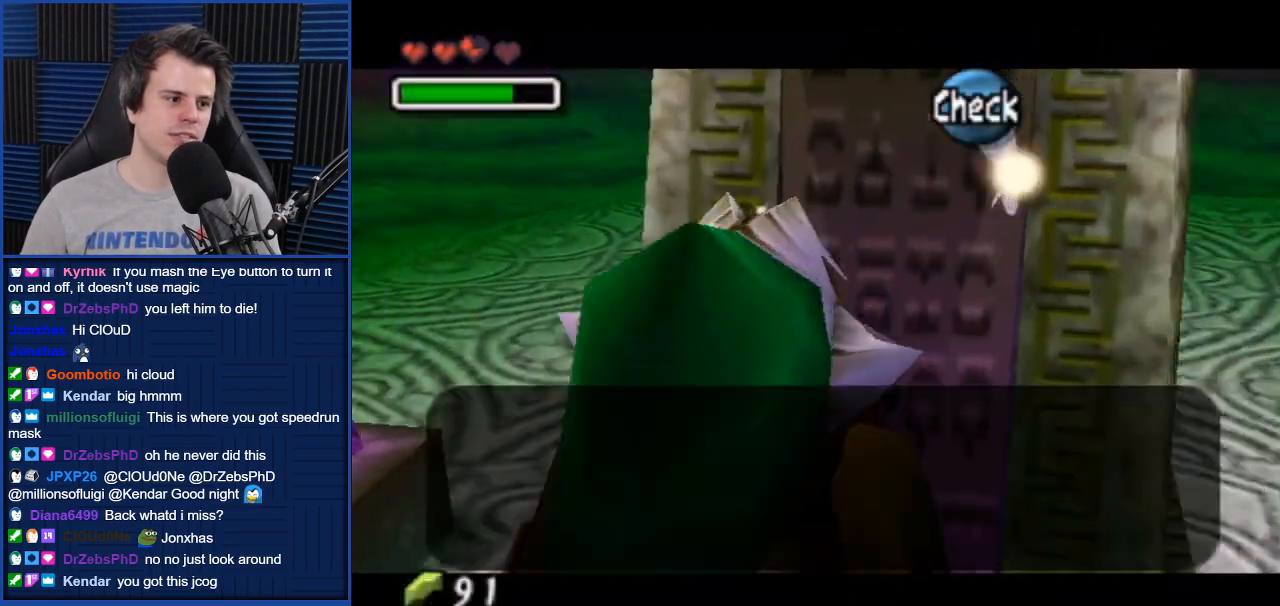
{"buttons": [], "left_stick": "center", "right_stick": "center", "events": []}
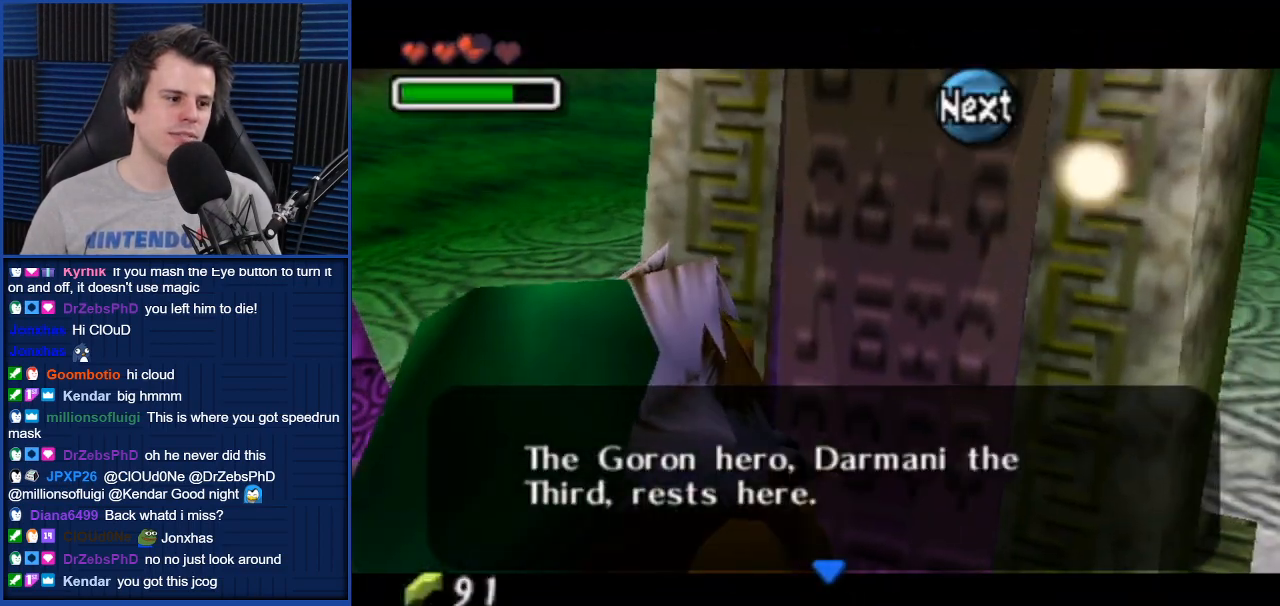
{"buttons": [], "left_stick": "center", "right_stick": "center", "events": [[67, "A", "down"], [134, "A", "up"]]}
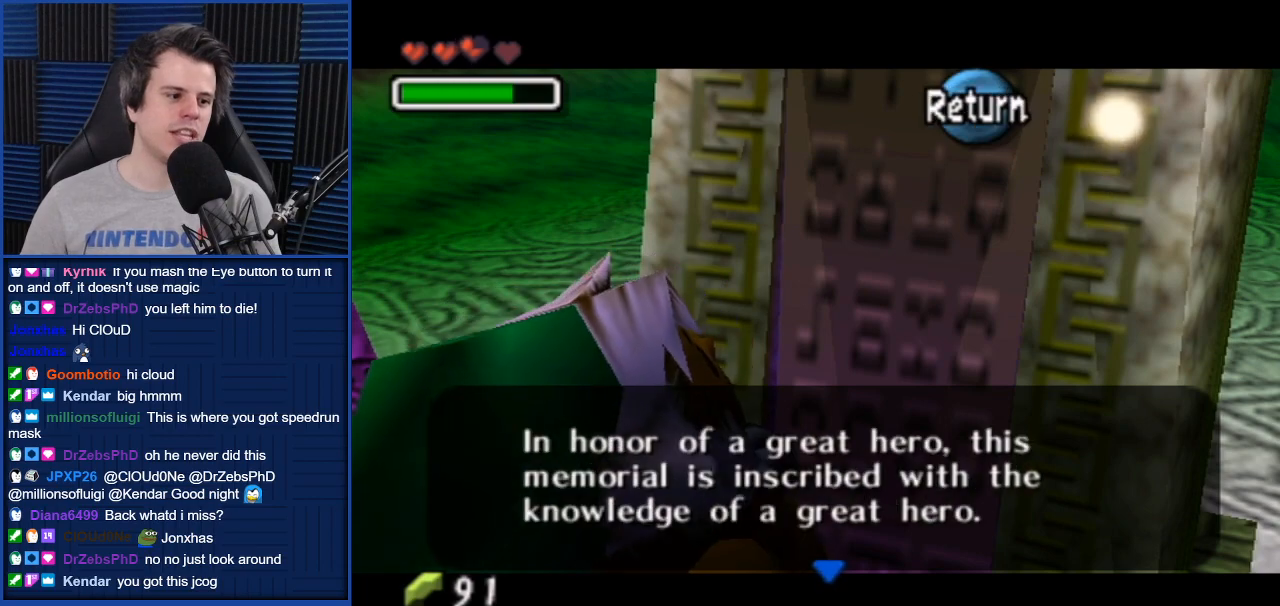
{"buttons": ["A"], "left_stick": "center", "right_stick": "center", "events": [[33, "A", "down"], [66, "A", "up"], [500, "A", "down"]]}
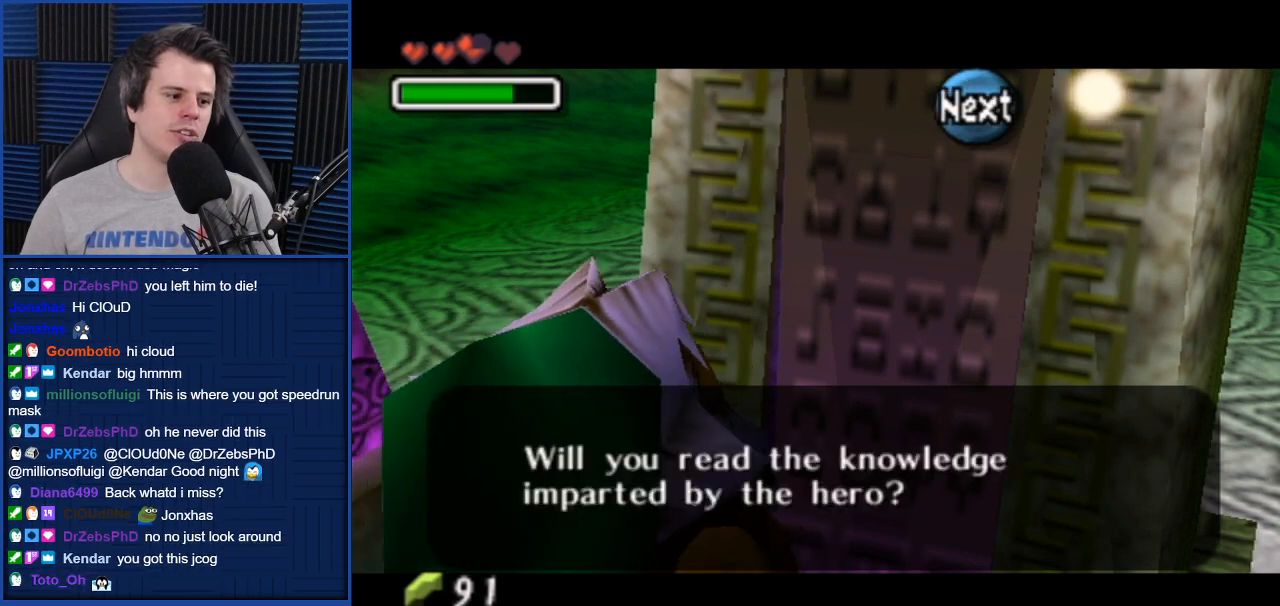
{"buttons": [], "left_stick": "center", "right_stick": "center", "events": [[100, "A", "up"]]}
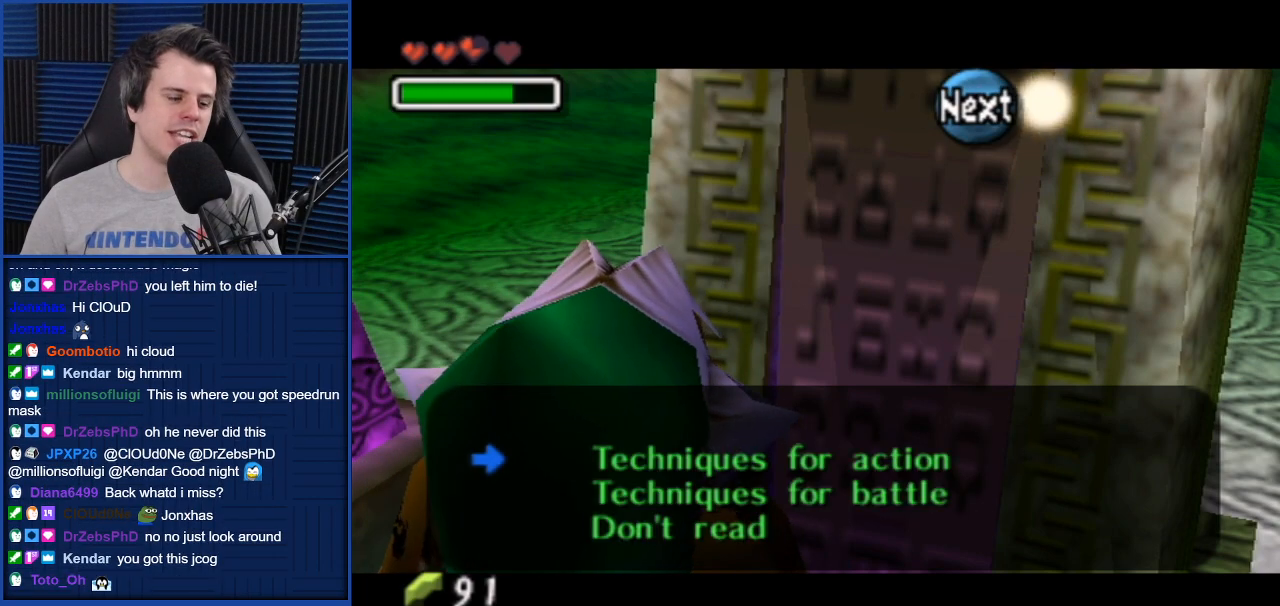
{"buttons": [], "left_stick": "down", "right_stick": "center", "events": [[233, "left_stick", "down"], [400, "left_stick", "center"], [500, "left_stick", "down"]]}
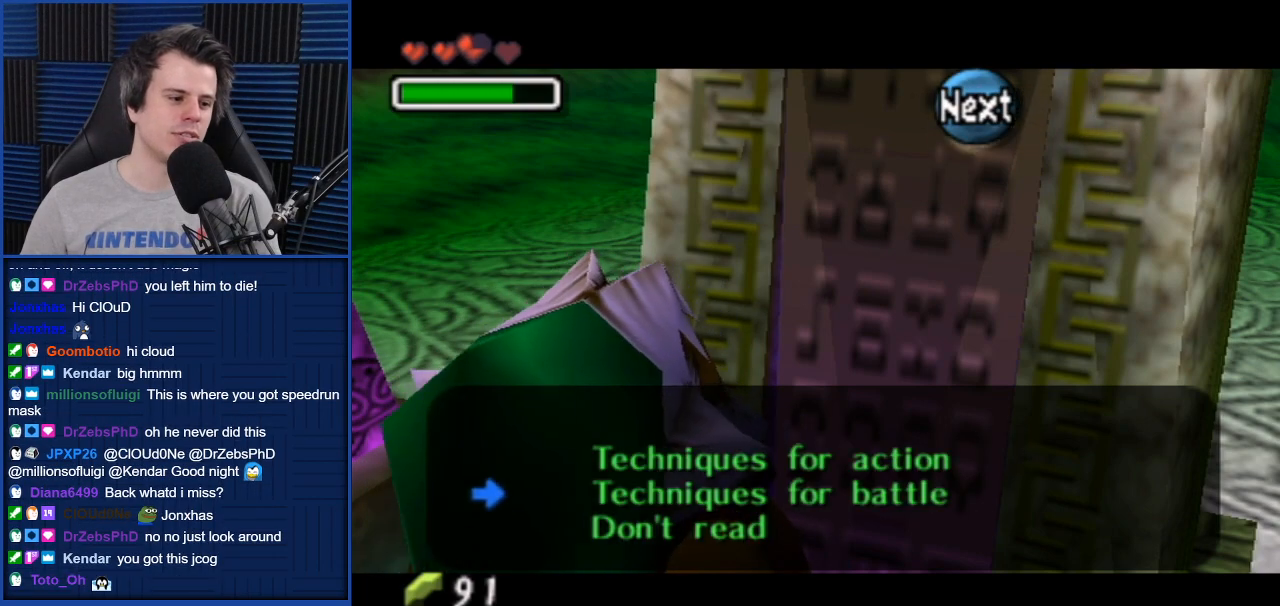
{"buttons": [], "left_stick": "center", "right_stick": "center", "events": [[100, "left_stick", "center"], [200, "A", "down"], [267, "A", "up"]]}
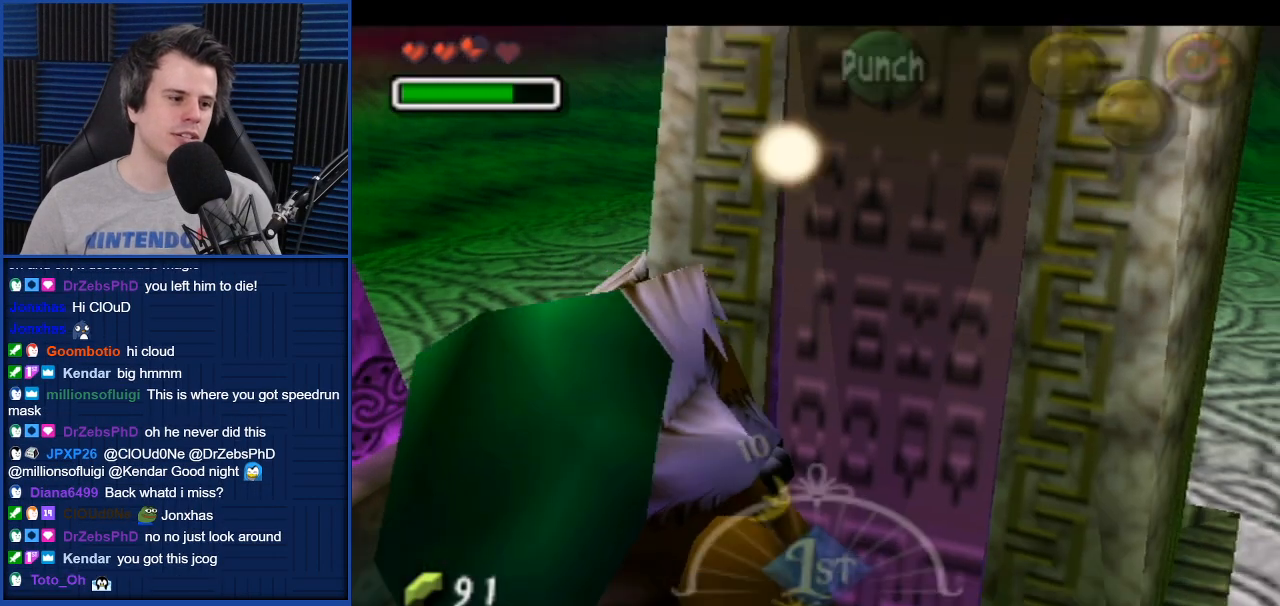
{"buttons": [], "left_stick": "down-left", "right_stick": "center", "events": [[233, "A", "down"], [267, "A", "up"], [367, "left_stick", "down-left"]]}